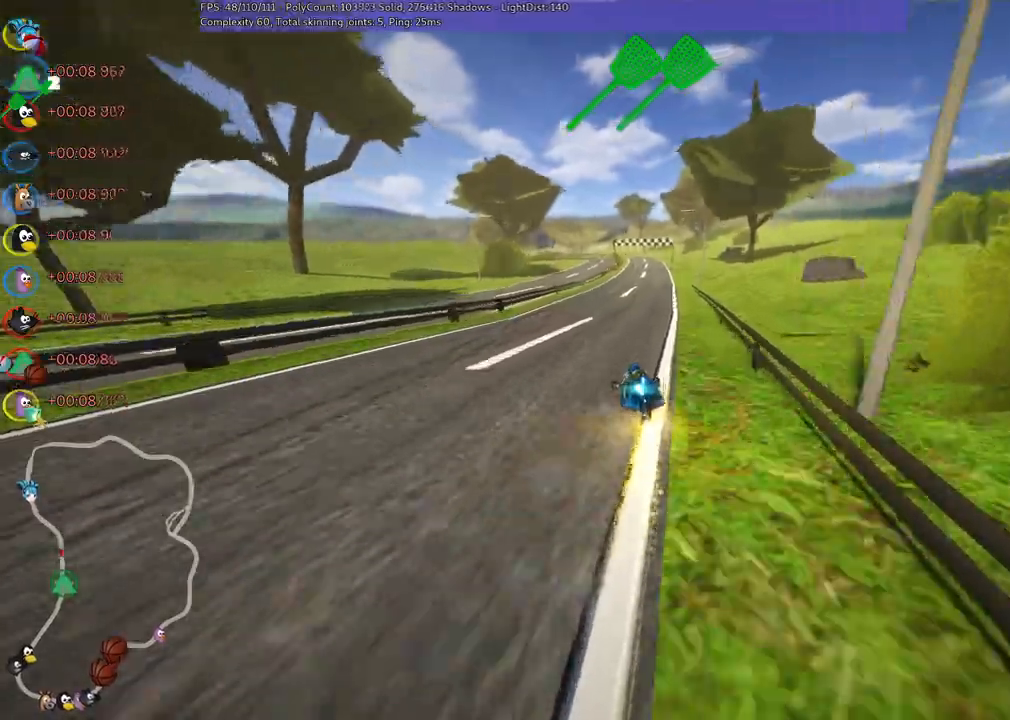
Gameplay with keyboard; each line is a JSON object with the keys held at the frame after it. "events" lists presses ("down") and releases ("up") of ".", "/", "alt_r", "b", "c", "comma", "ctrl_r", "d", "down", "f", "g", "h", "j", "k", "l", "left", "m", "n", "quote", "return", "right", "semicolon", "shift_r", "space", "super", "up" and "v" between this image and that frame as [ms after this image, input, new state], when the widget could be followed in between. No other keys are recorded. Mouse input is not recorded.
{"keys": ["m", "right", "up"], "events": []}
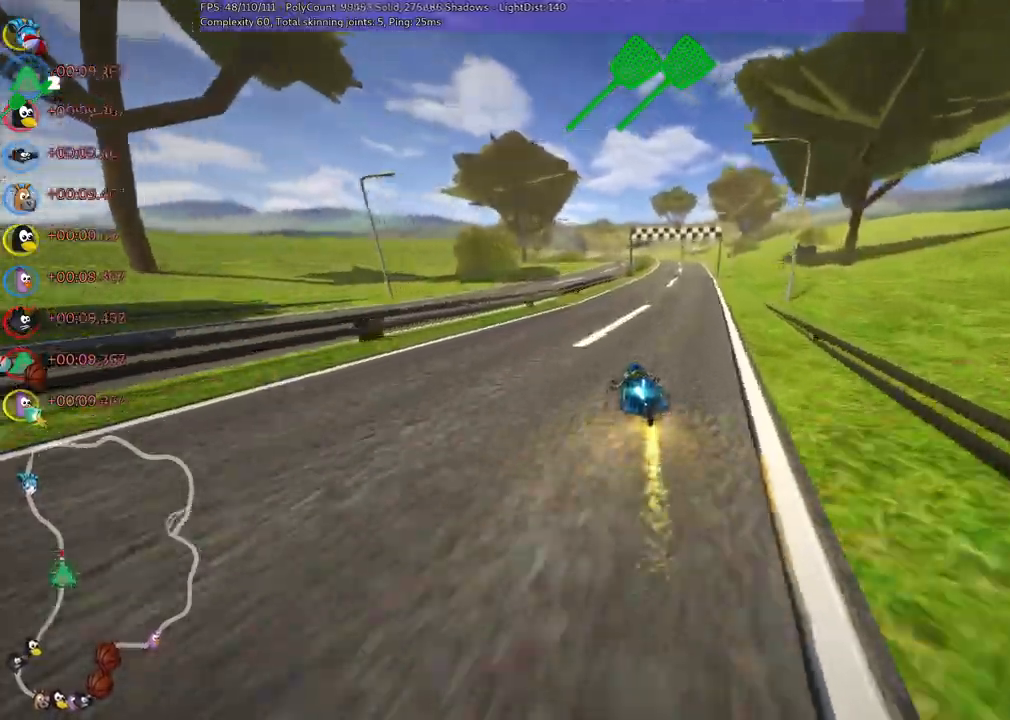
{"keys": ["m", "right", "up"]}
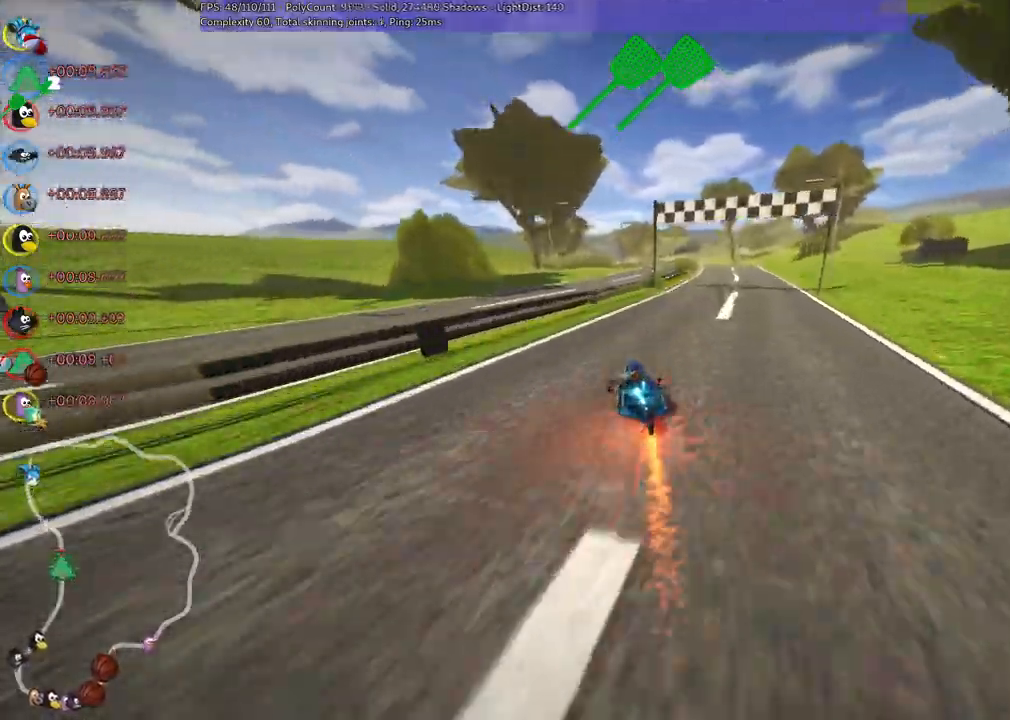
{"keys": ["right", "up"]}
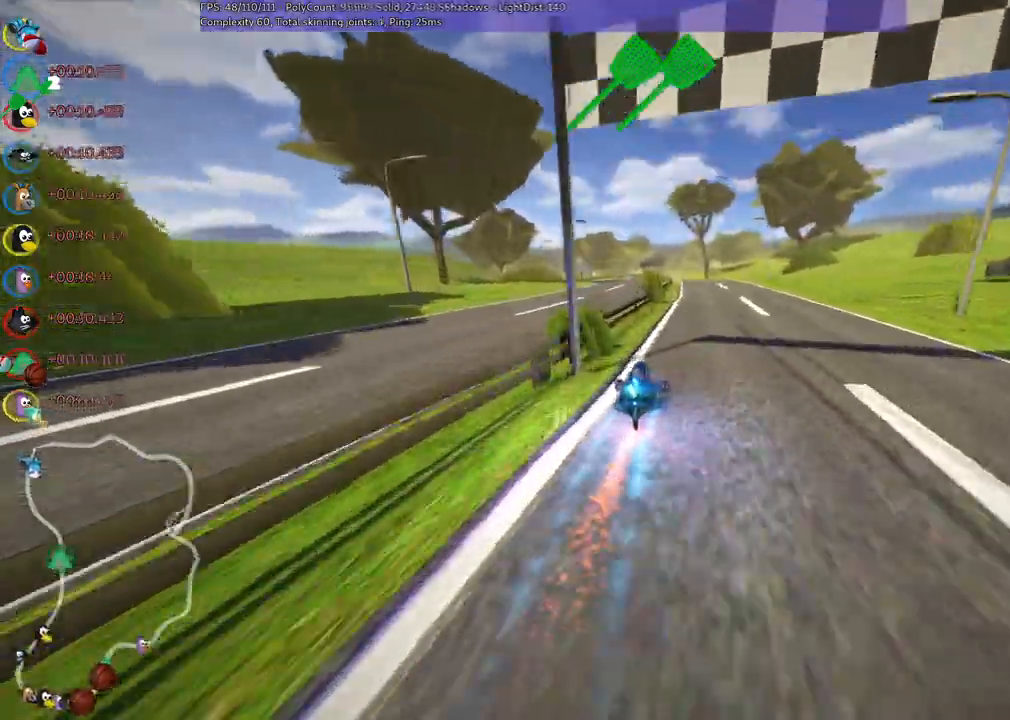
{"keys": ["m", "right", "up"], "events": [[150, "right", "up"], [250, "left", "down"], [250, "m", "down"], [433, "right", "down"], [483, "left", "up"]]}
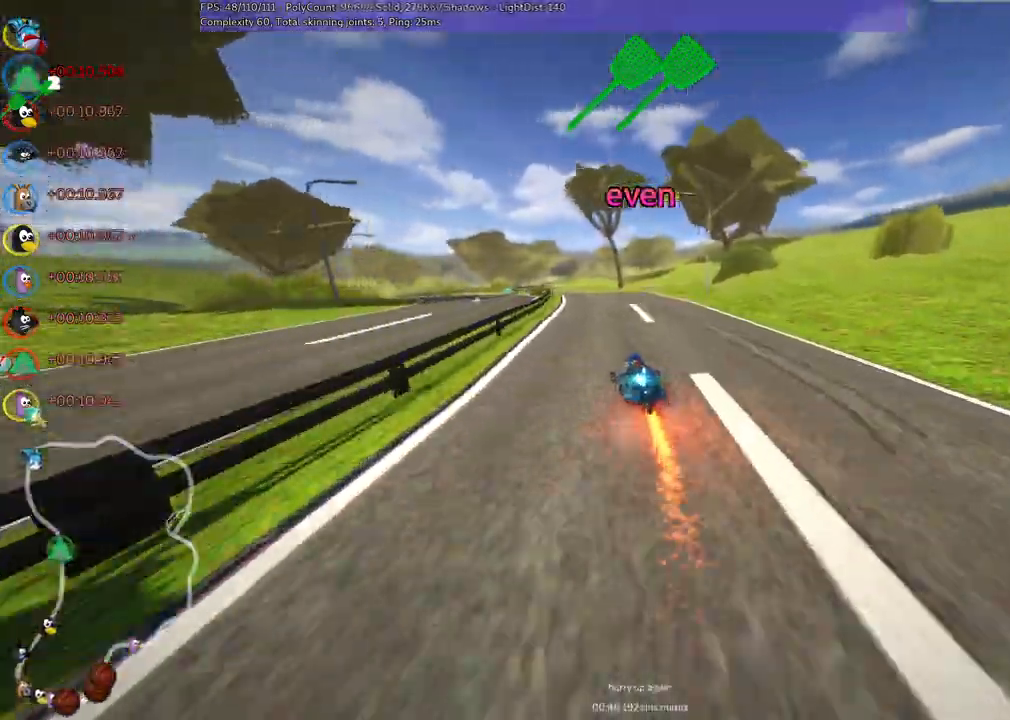
{"keys": ["m", "right", "up"]}
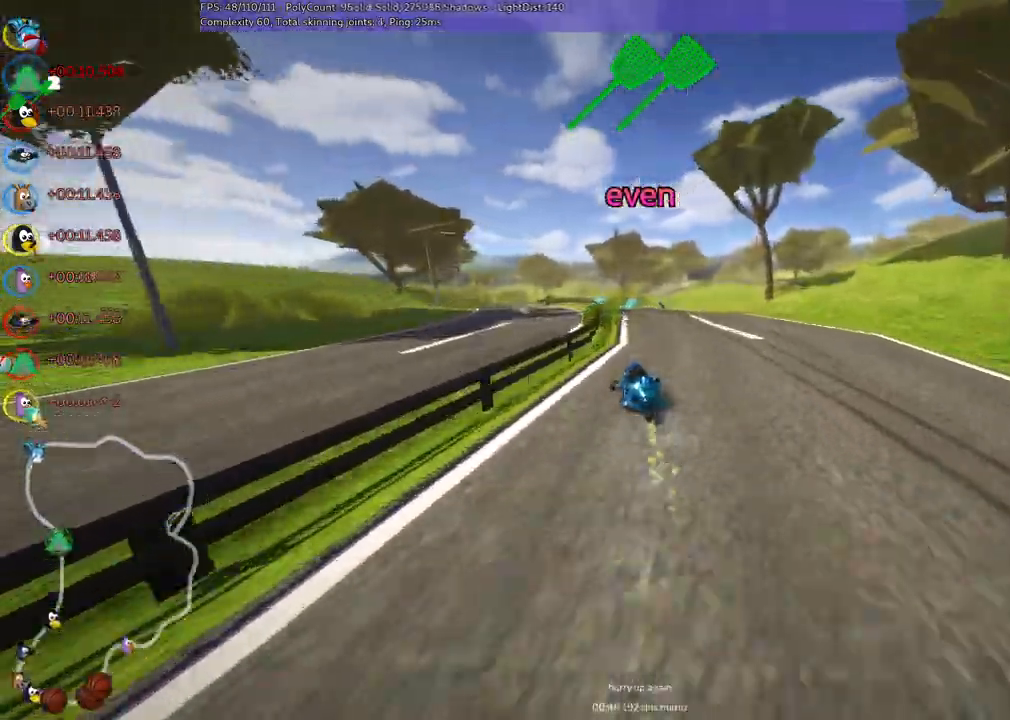
{"keys": ["left", "up"], "events": [[200, "m", "up"], [333, "right", "up"], [483, "left", "down"]]}